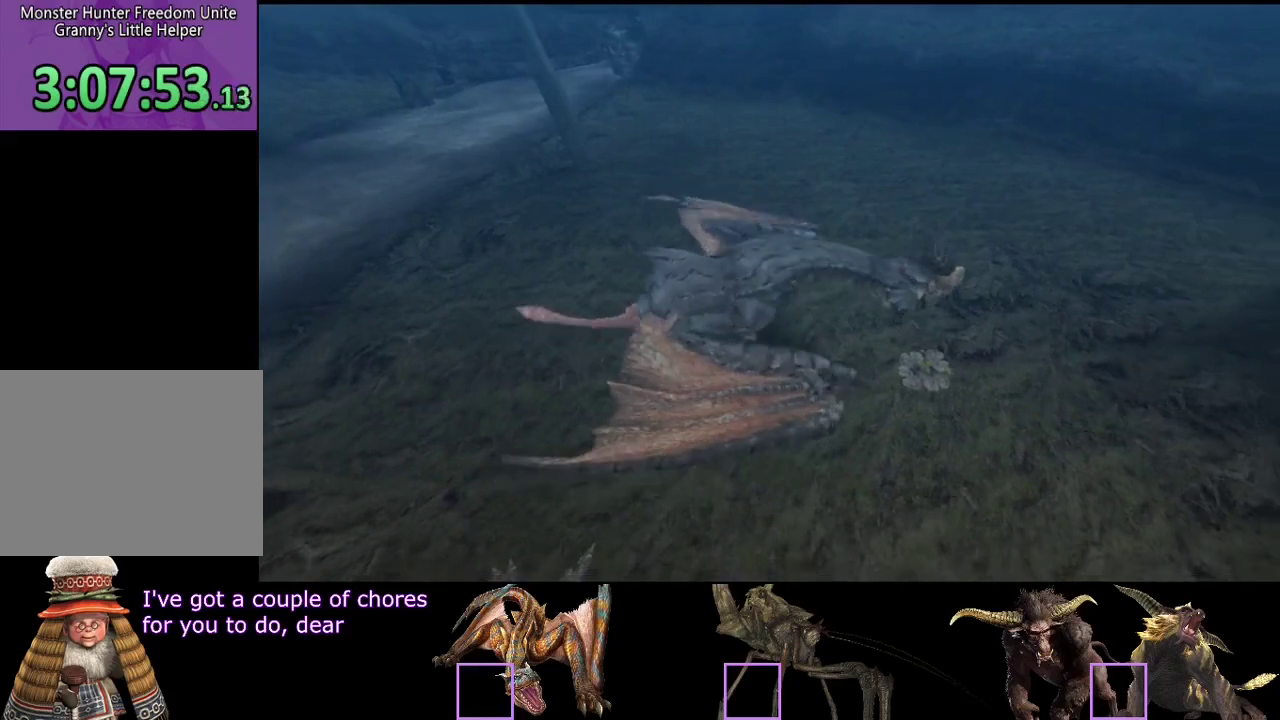
Gameplay with a controller (PlayStation layout); each line is a JSON object with the inputs held at the frame after it (dt_ms = milliseconds from this image to that frame). "events" lists button and stick changes between this image and that frame as [ms after this image, input, new state], when the widget could be followed in between. Not read: L3 R3.
{"dt_ms": 500, "buttons": ["R2"], "left_stick": "up-right", "right_stick": "left", "events": [[183, "R2", "down"], [250, "left_stick", "up-right"], [250, "right_stick", "left"]]}
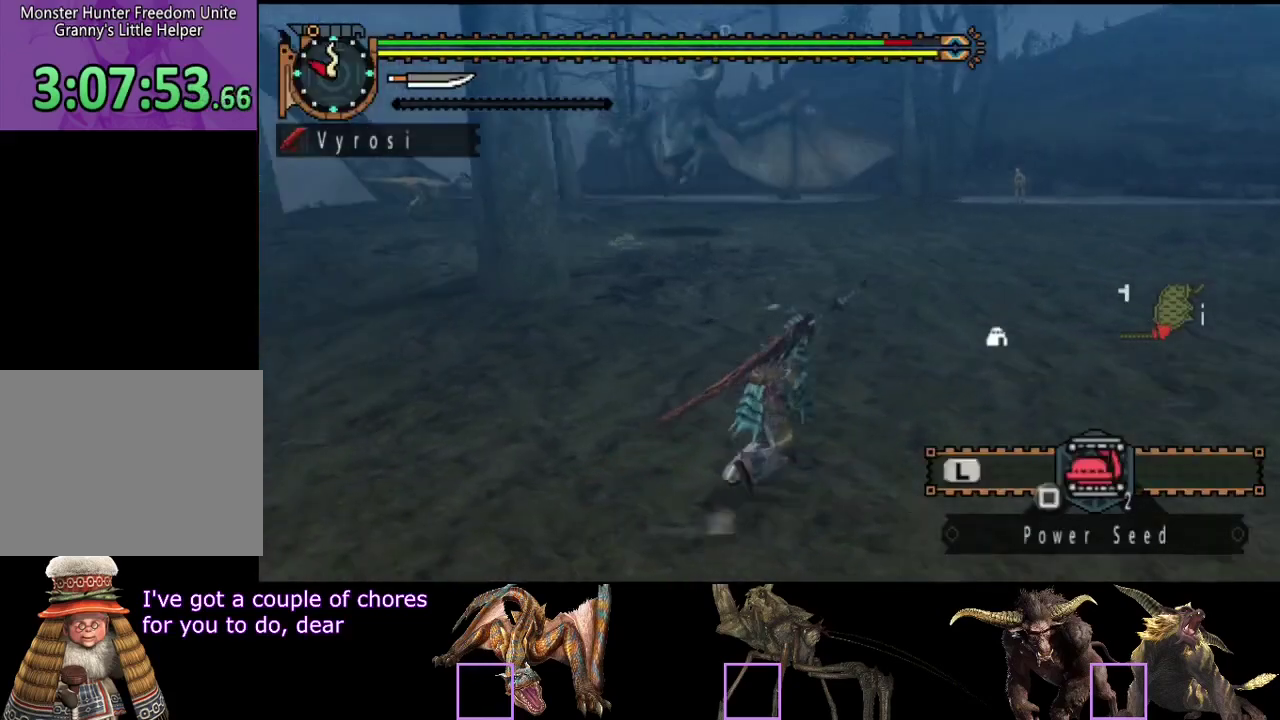
{"dt_ms": 500, "buttons": ["R2"], "left_stick": "up-right", "right_stick": "center", "events": [[183, "right_stick", "center"]]}
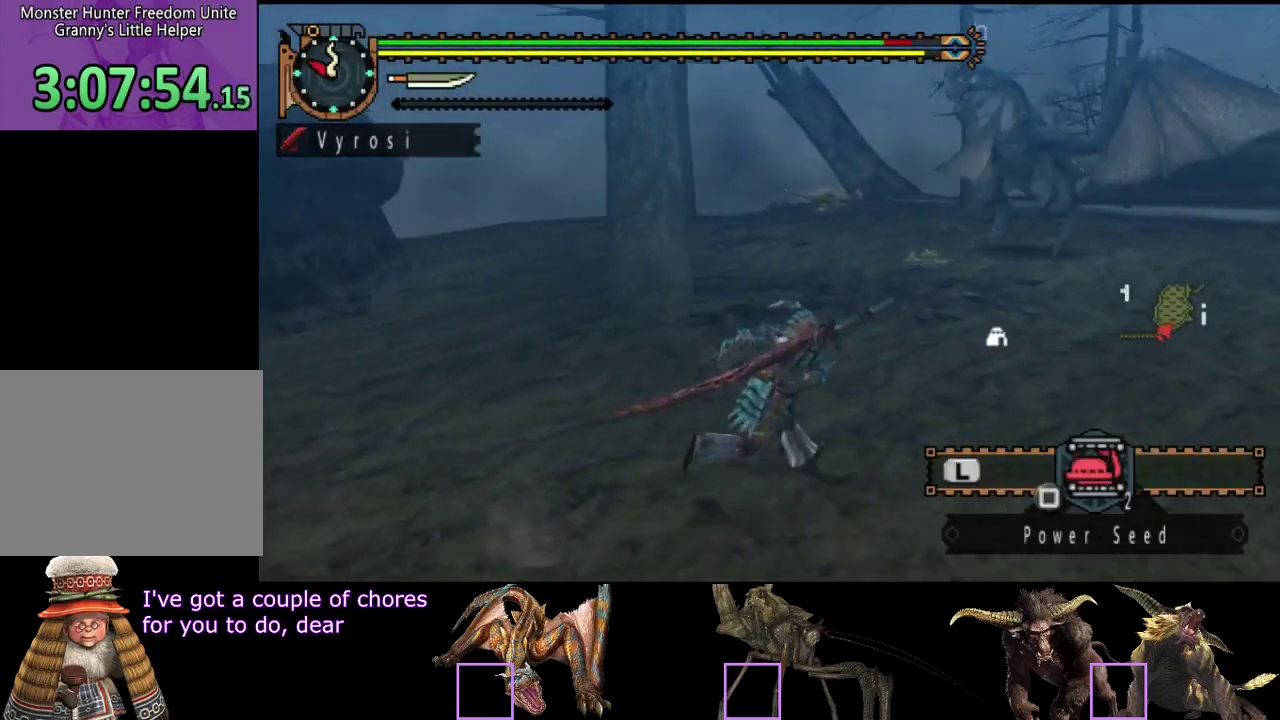
{"dt_ms": 1000, "buttons": [], "left_stick": "up-right", "right_stick": "center", "events": [[533, "R2", "up"]]}
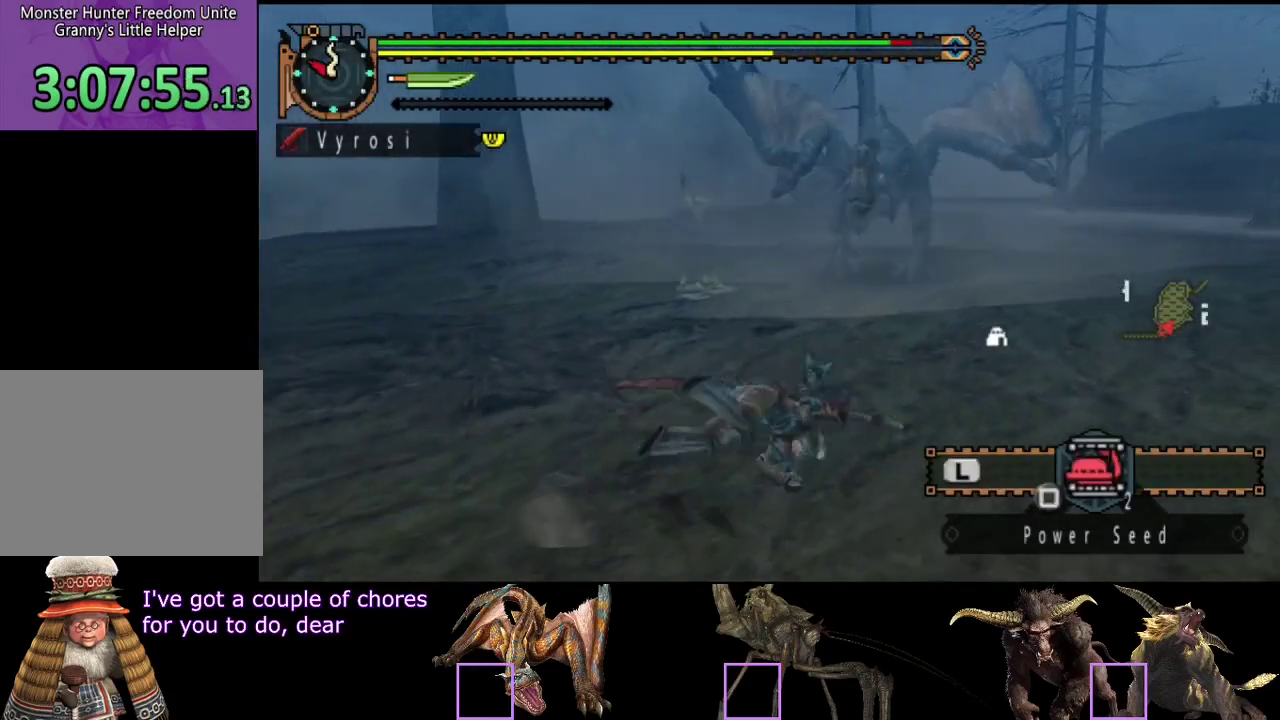
{"dt_ms": 500, "buttons": [], "left_stick": "up-right", "right_stick": "center", "events": []}
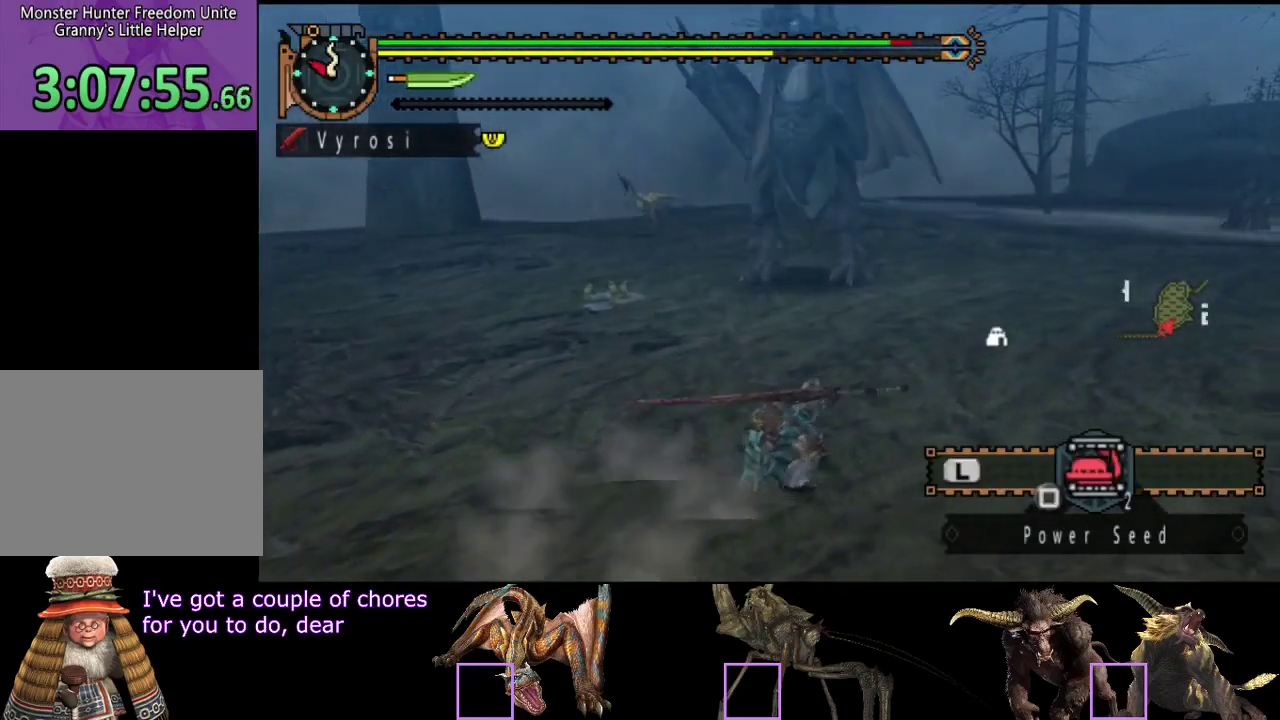
{"dt_ms": 500, "buttons": ["R2"], "left_stick": "right", "right_stick": "left", "events": [[150, "R2", "down"], [417, "right_stick", "left"], [483, "left_stick", "right"]]}
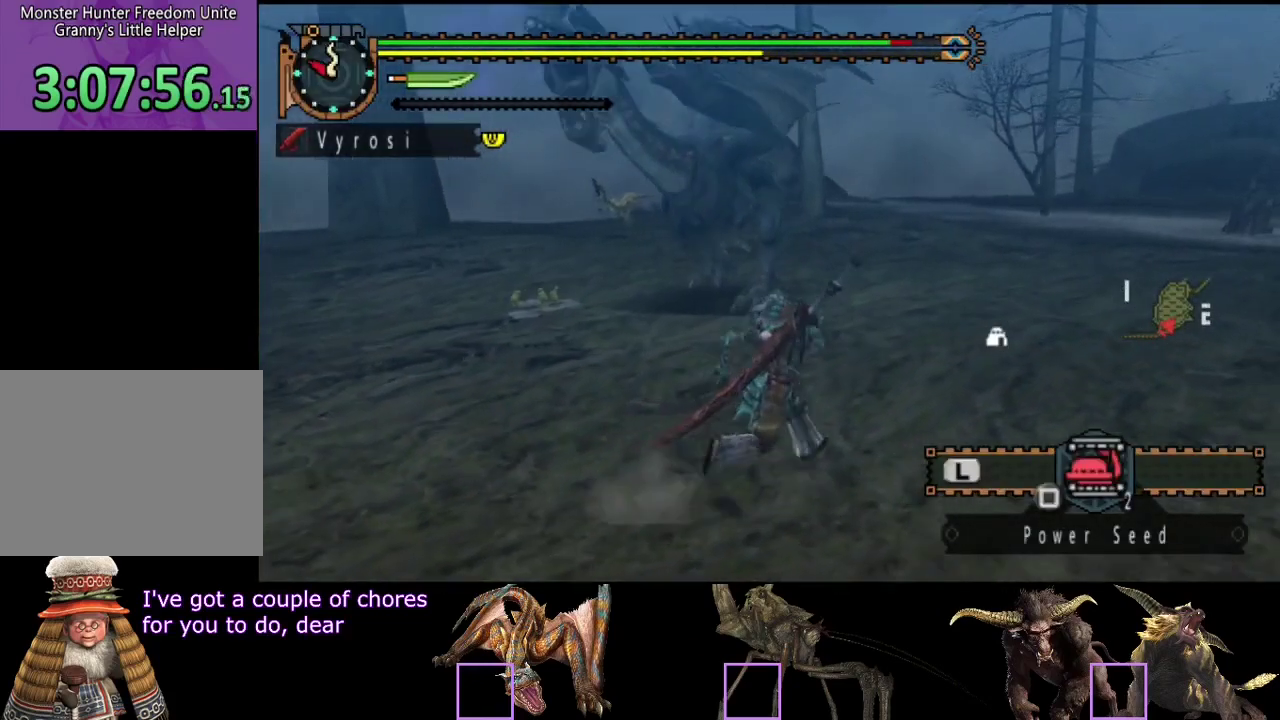
{"dt_ms": 500, "buttons": [], "left_stick": "right", "right_stick": "center", "events": [[150, "right_stick", "center"], [217, "R2", "up"]]}
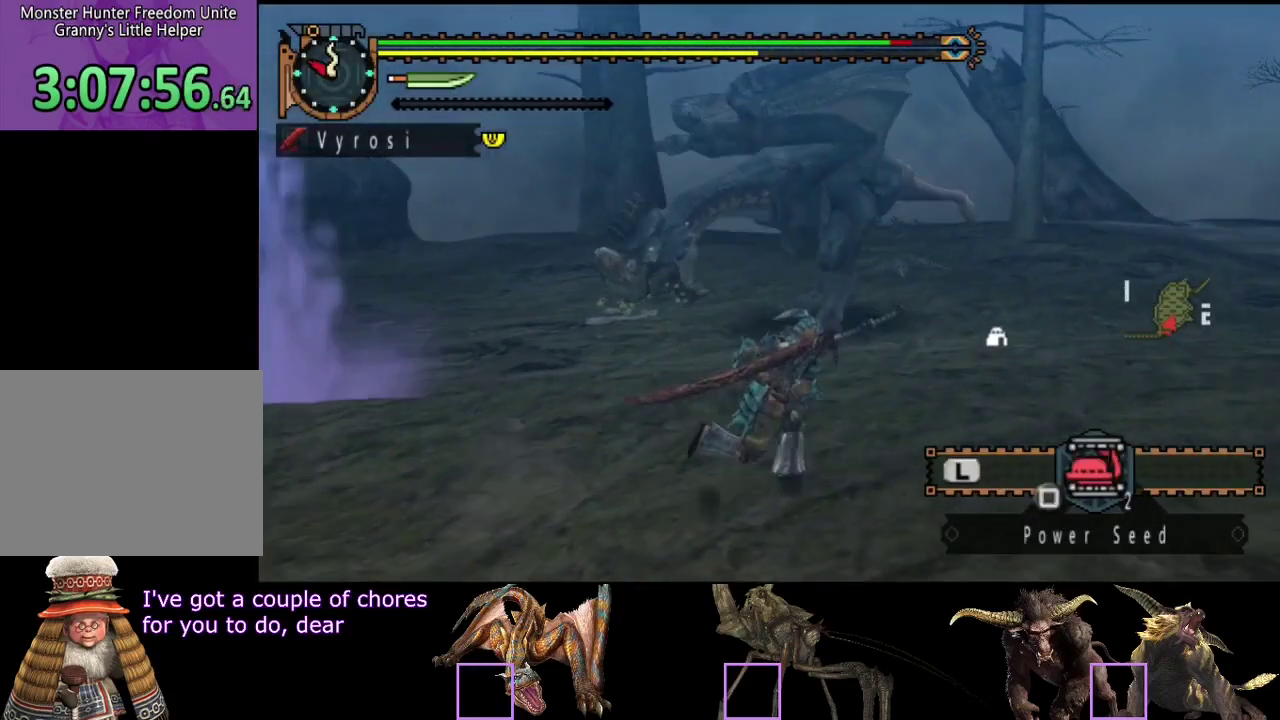
{"dt_ms": 500, "buttons": ["R2"], "left_stick": "right", "right_stick": "center", "events": [[33, "right_stick", "left"], [233, "right_stick", "center"], [500, "R2", "down"]]}
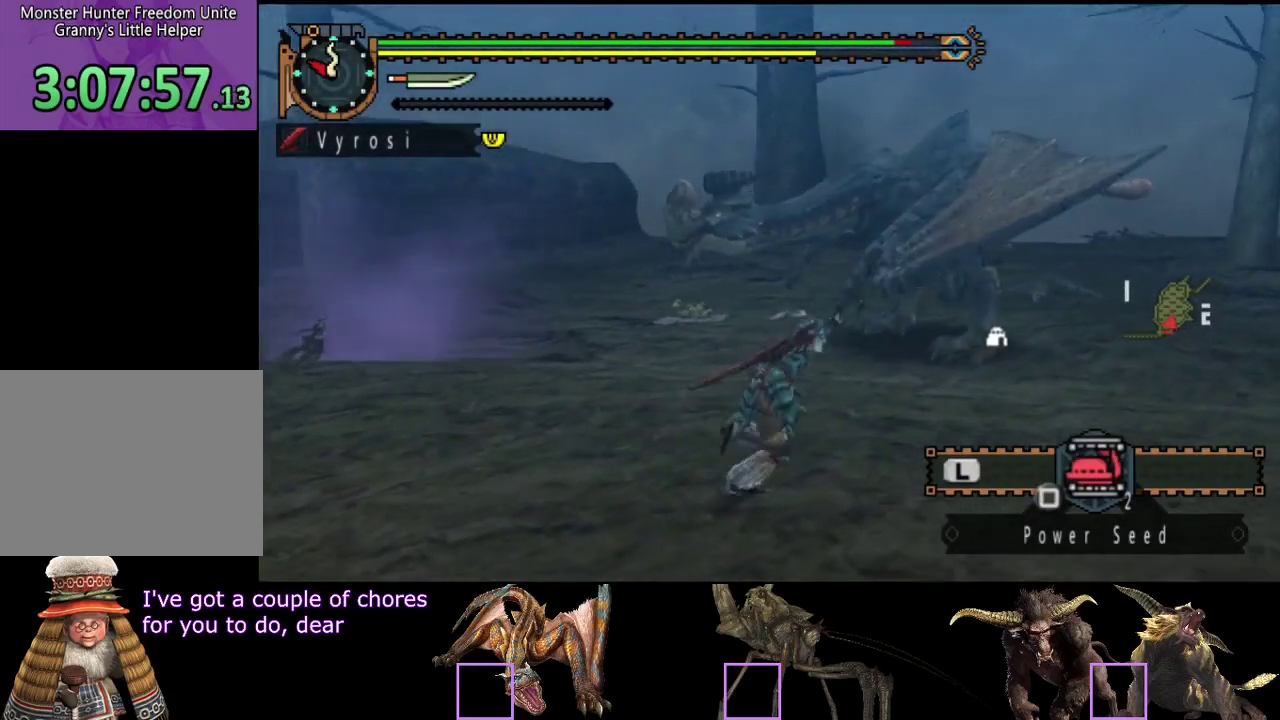
{"dt_ms": 500, "buttons": ["R2"], "left_stick": "right", "right_stick": "left", "events": [[300, "right_stick", "left"]]}
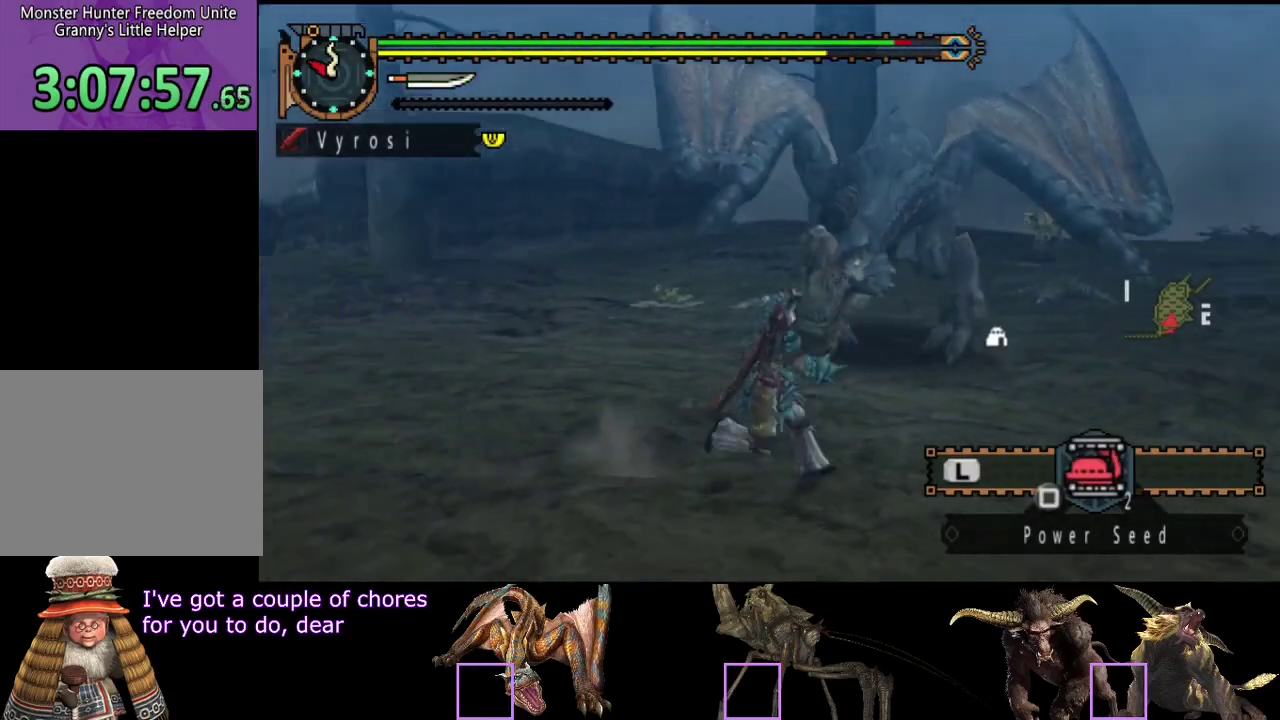
{"dt_ms": 500, "buttons": ["R2"], "left_stick": "right", "right_stick": "left", "events": [[67, "right_stick", "center"], [383, "right_stick", "left"]]}
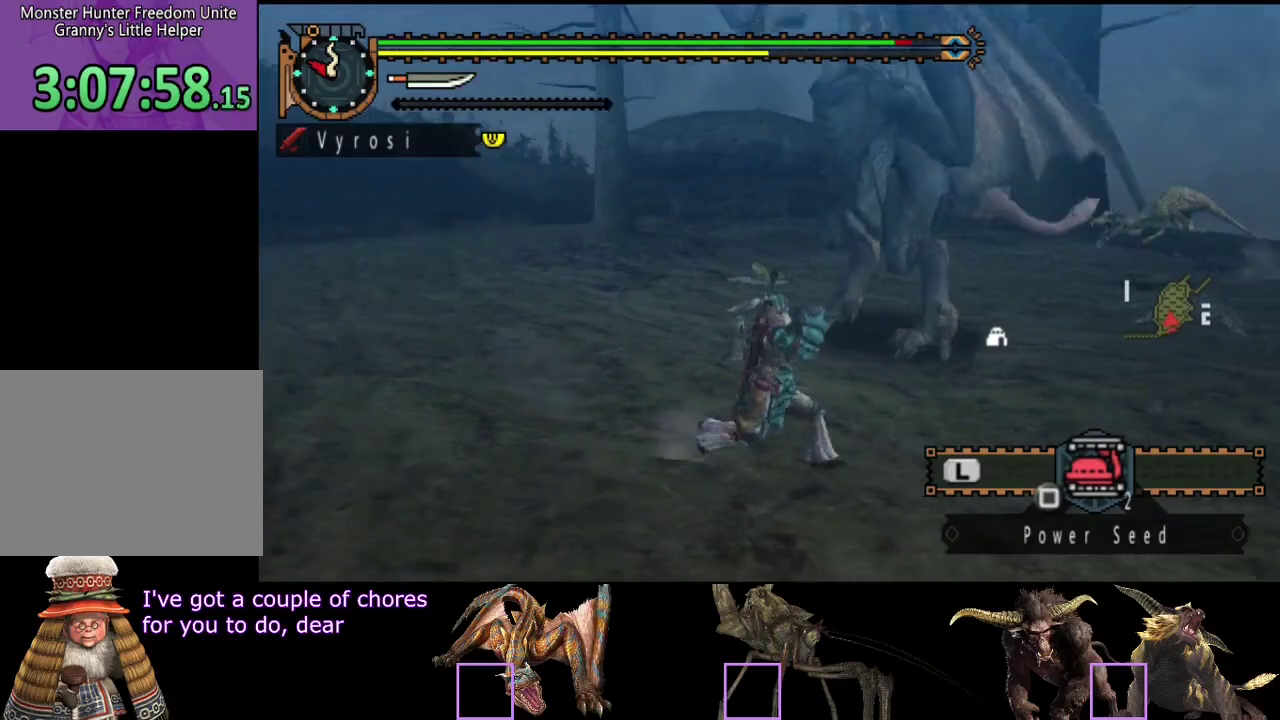
{"dt_ms": 500, "buttons": ["R2"], "left_stick": "right", "right_stick": "center", "events": [[50, "left_stick", "down-right"], [100, "left_stick", "right"], [117, "right_stick", "center"]]}
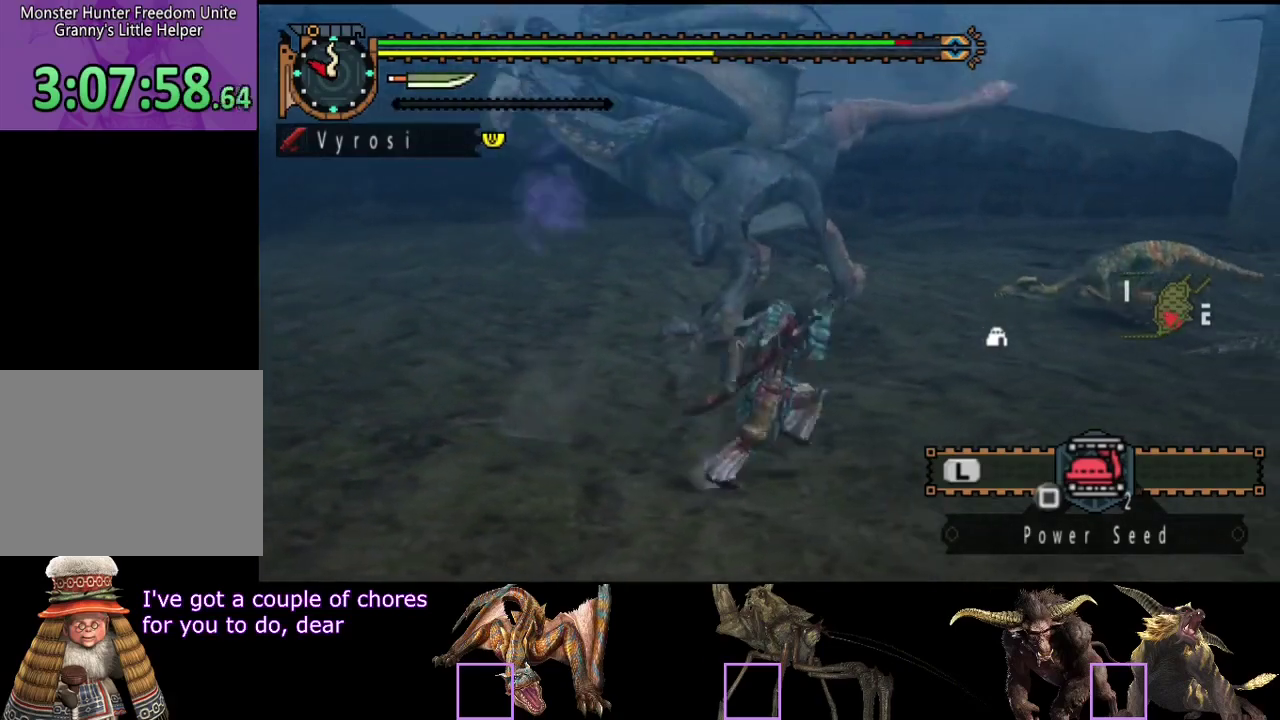
{"dt_ms": 500, "buttons": [], "left_stick": "up-right", "right_stick": "center", "events": [[50, "left_stick", "up-right"], [283, "TRIANGLE", "down"], [383, "R2", "up"], [483, "TRIANGLE", "up"]]}
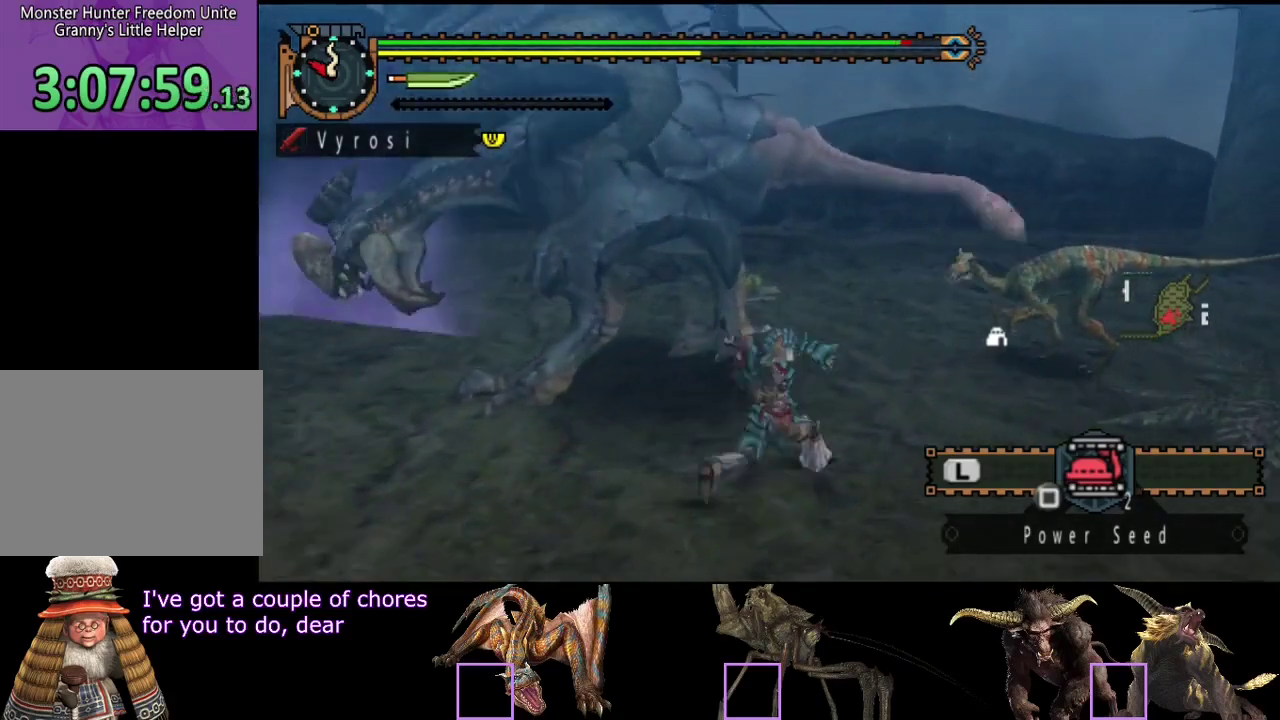
{"dt_ms": 500, "buttons": ["TRIANGLE"], "left_stick": "up-right", "right_stick": "center", "events": [[83, "TRIANGLE", "down"], [150, "TRIANGLE", "up"], [217, "TRIANGLE", "down"], [283, "TRIANGLE", "up"], [350, "TRIANGLE", "down"], [417, "TRIANGLE", "up"], [483, "TRIANGLE", "down"]]}
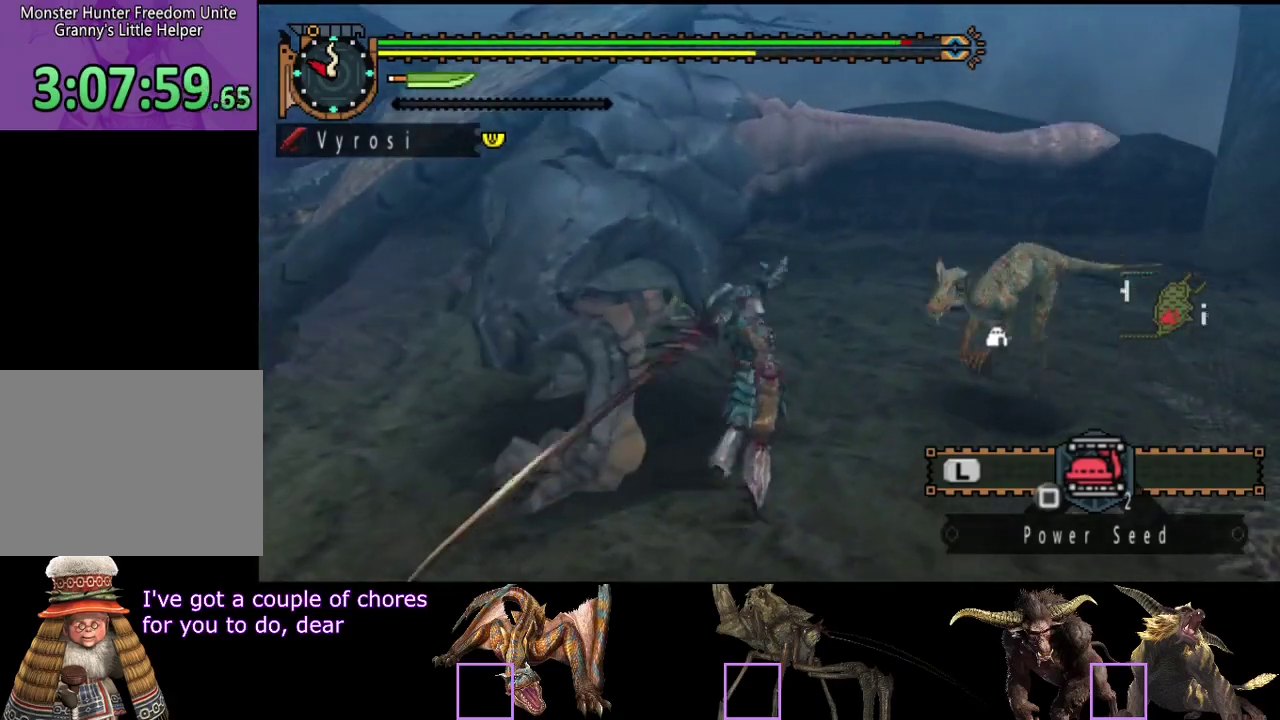
{"dt_ms": 500, "buttons": ["TRIANGLE"], "left_stick": "center", "right_stick": "center", "events": [[50, "TRIANGLE", "up"], [117, "TRIANGLE", "down"], [183, "TRIANGLE", "up"], [233, "TRIANGLE", "down"], [300, "TRIANGLE", "up"], [333, "left_stick", "center"], [367, "TRIANGLE", "down"]]}
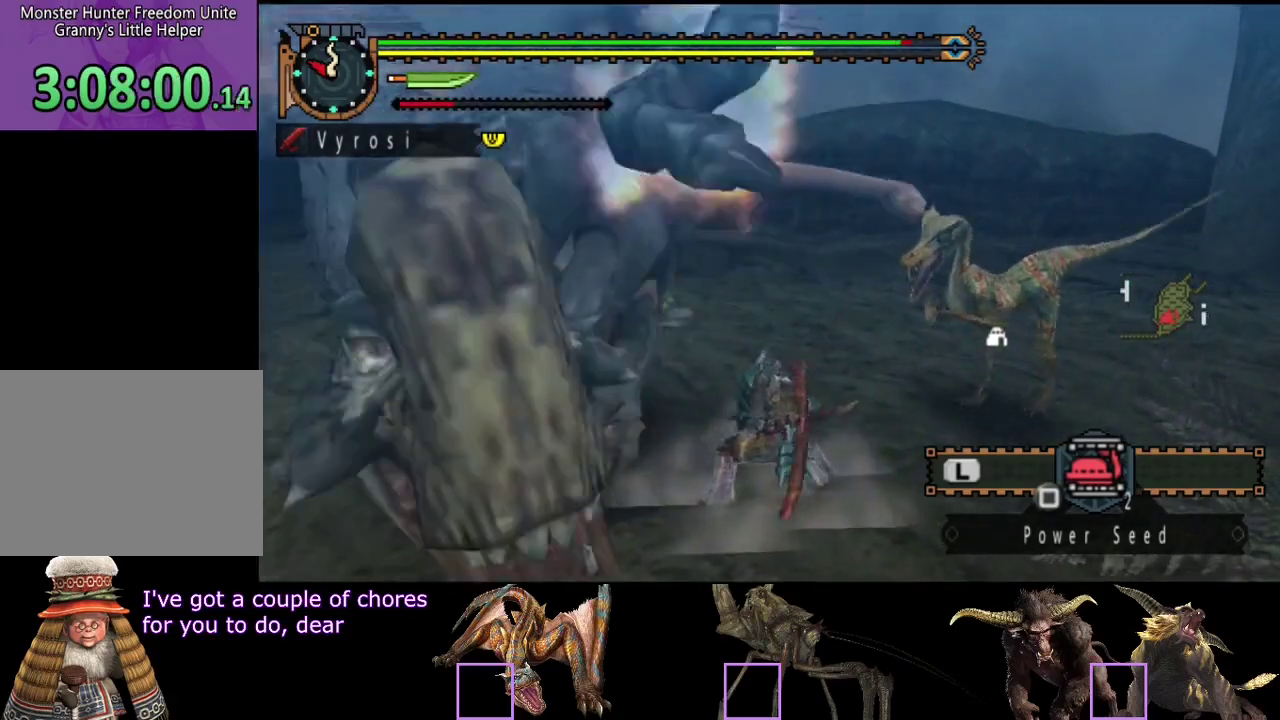
{"dt_ms": 500, "buttons": [], "left_stick": "center", "right_stick": "center", "events": [[367, "TRIANGLE", "up"], [433, "TRIANGLE", "down"], [500, "TRIANGLE", "up"]]}
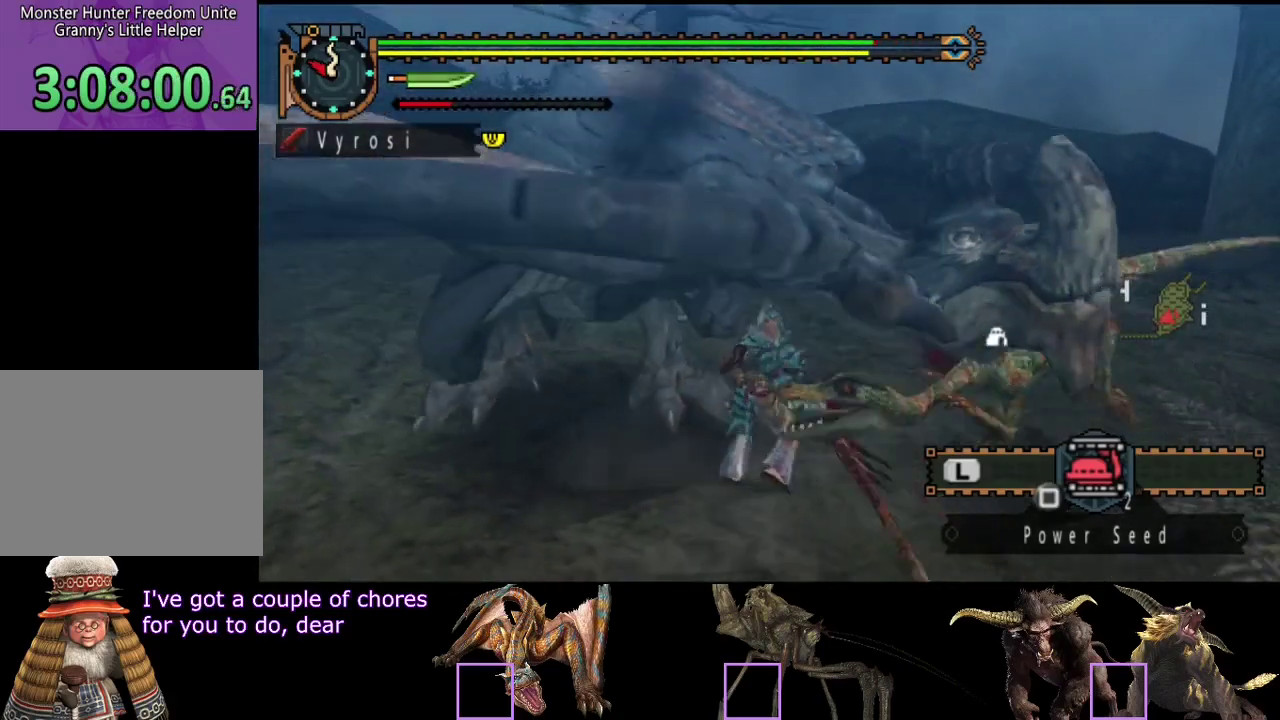
{"dt_ms": 500, "buttons": [], "left_stick": "center", "right_stick": "left", "events": [[67, "TRIANGLE", "down"], [133, "TRIANGLE", "up"], [500, "right_stick", "left"]]}
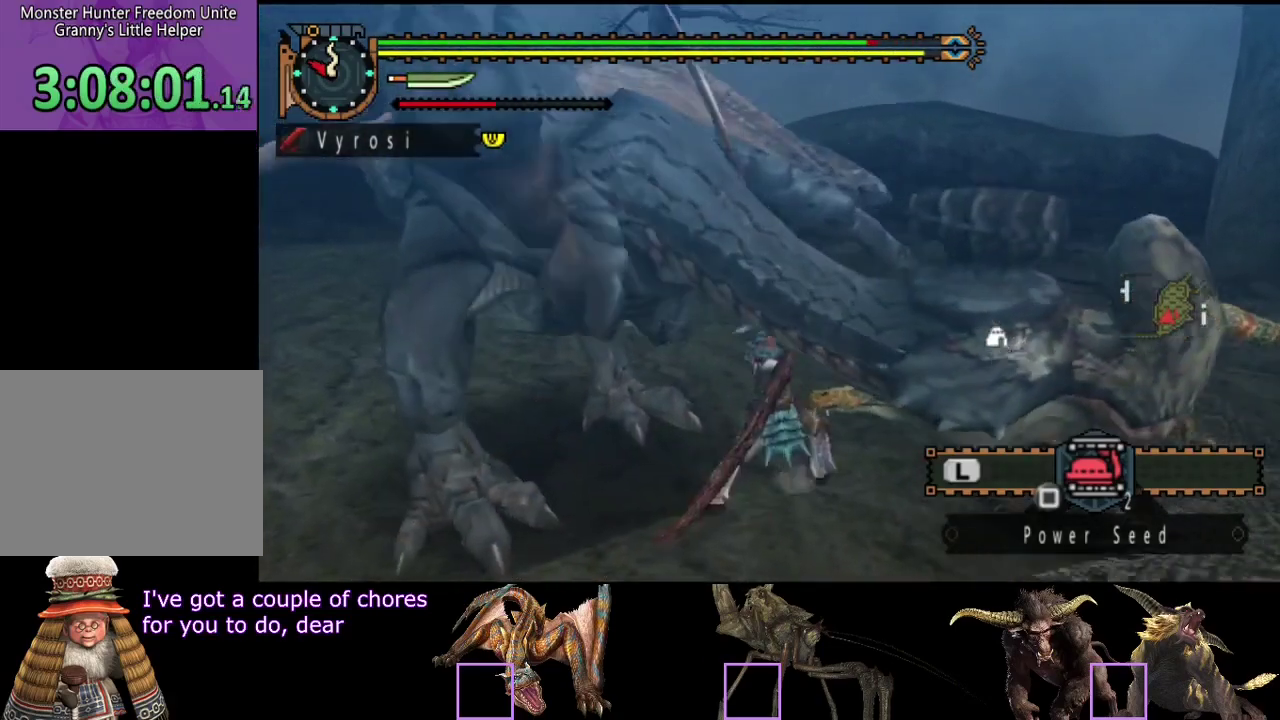
{"dt_ms": 500, "buttons": [], "left_stick": "center", "right_stick": "left", "events": []}
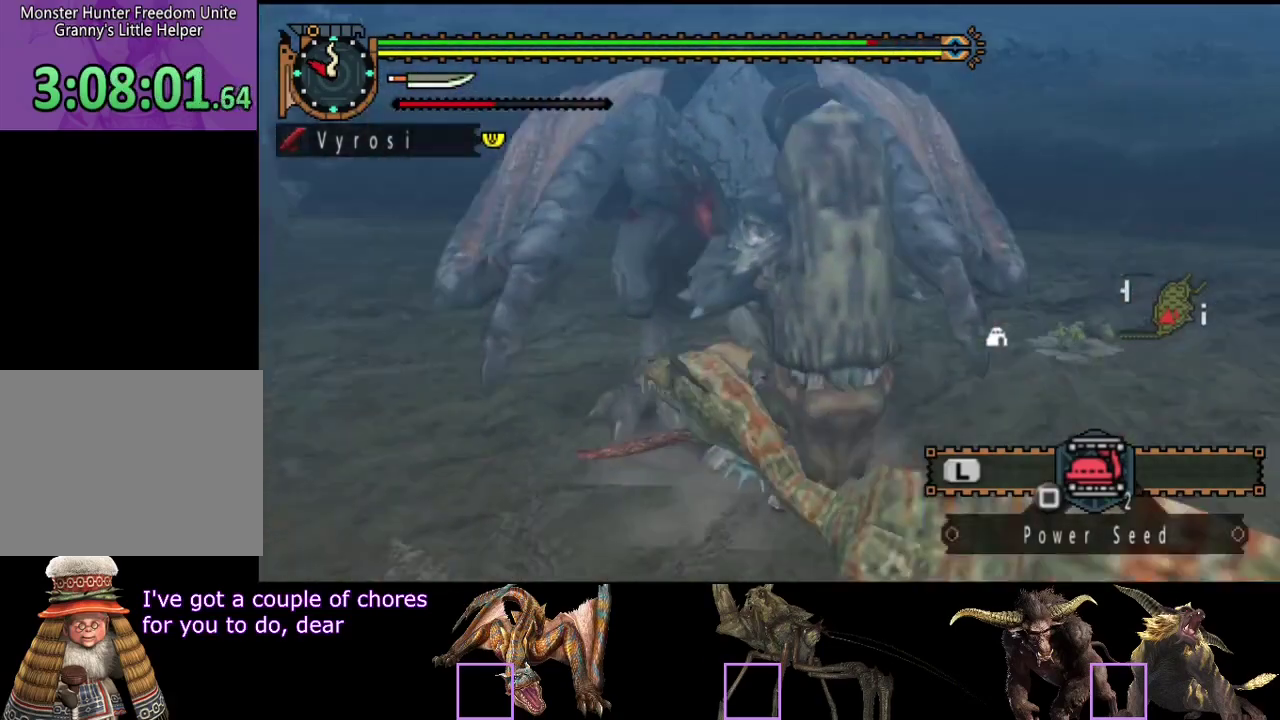
{"dt_ms": 500, "buttons": [], "left_stick": "center", "right_stick": "center", "events": [[317, "right_stick", "center"]]}
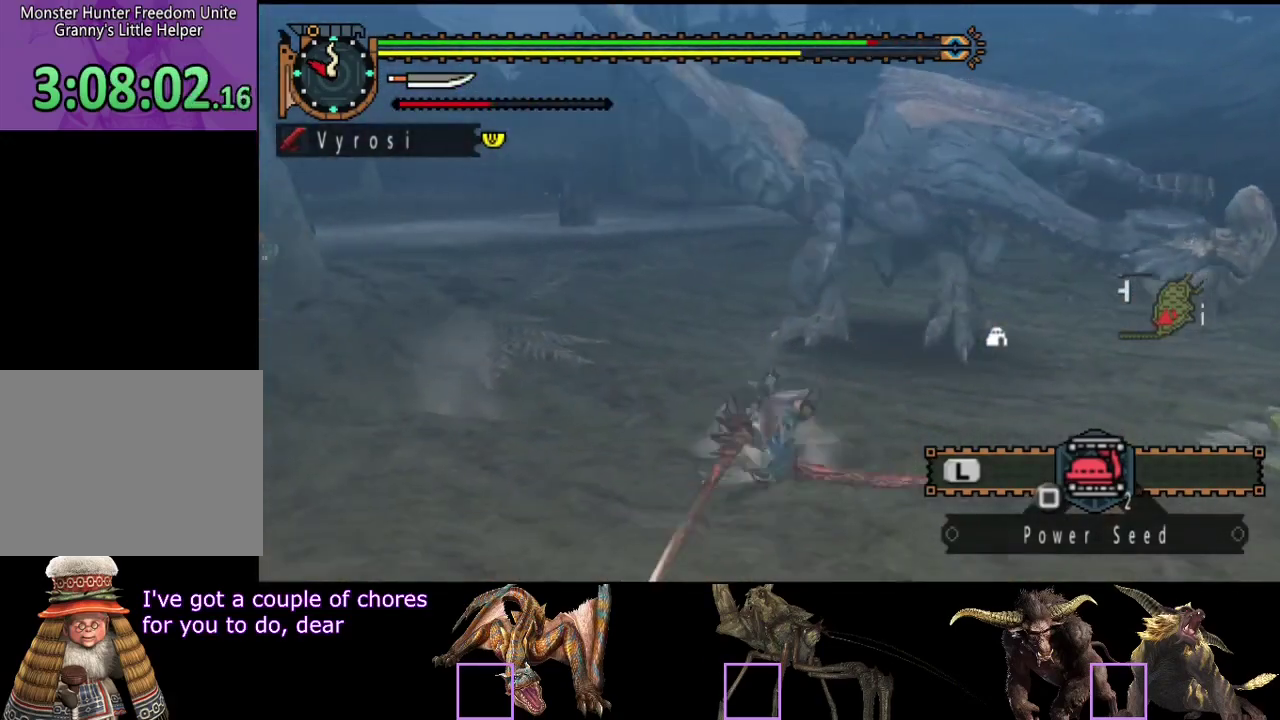
{"dt_ms": 500, "buttons": [], "left_stick": "down", "right_stick": "center", "events": [[50, "left_stick", "down-right"], [117, "left_stick", "down"]]}
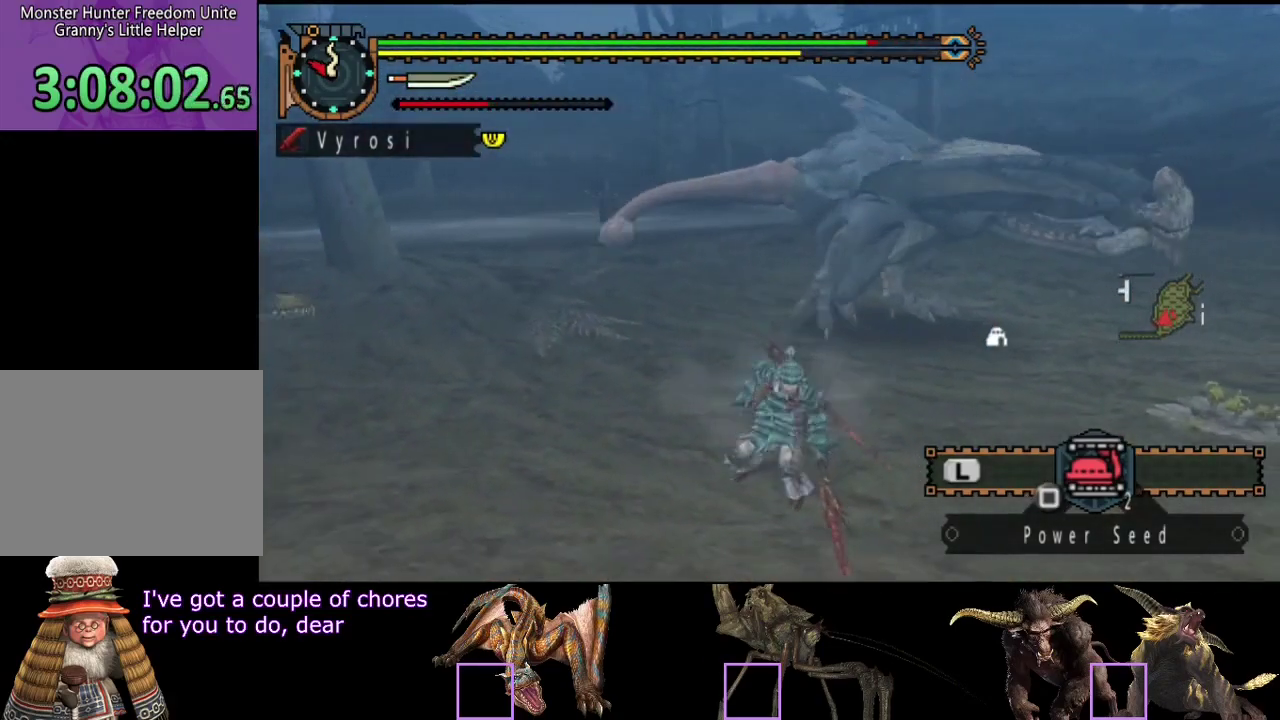
{"dt_ms": 500, "buttons": [], "left_stick": "down-right", "right_stick": "center", "events": [[367, "left_stick", "down-right"]]}
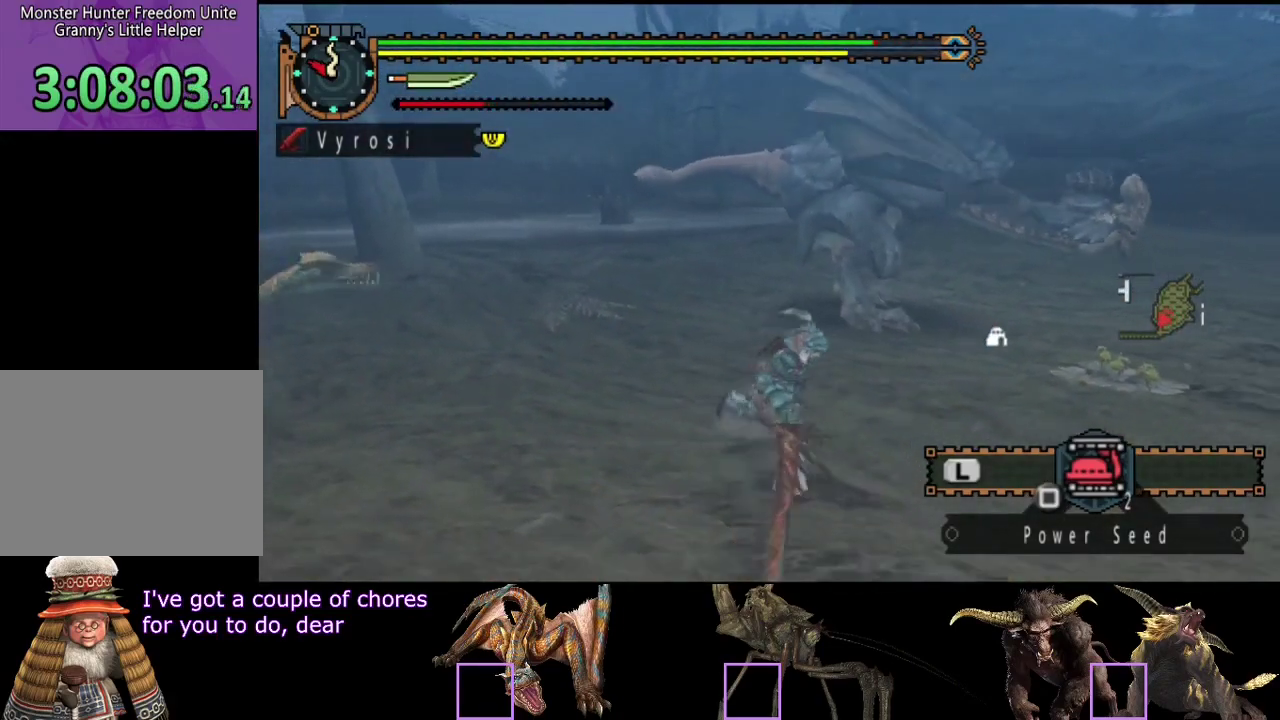
{"dt_ms": 500, "buttons": [], "left_stick": "right", "right_stick": "center", "events": [[100, "left_stick", "right"], [133, "right_stick", "left"], [300, "right_stick", "center"]]}
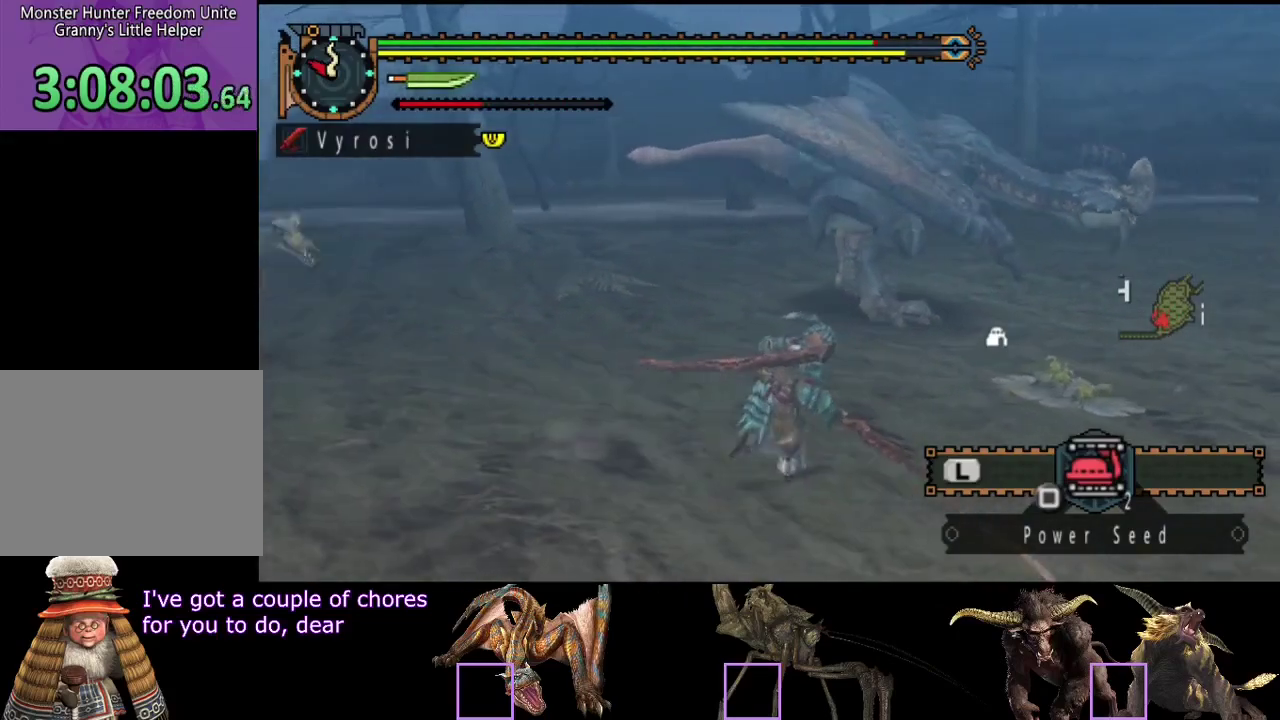
{"dt_ms": 500, "buttons": [], "left_stick": "down", "right_stick": "center", "events": [[233, "left_stick", "down-right"], [333, "left_stick", "down"]]}
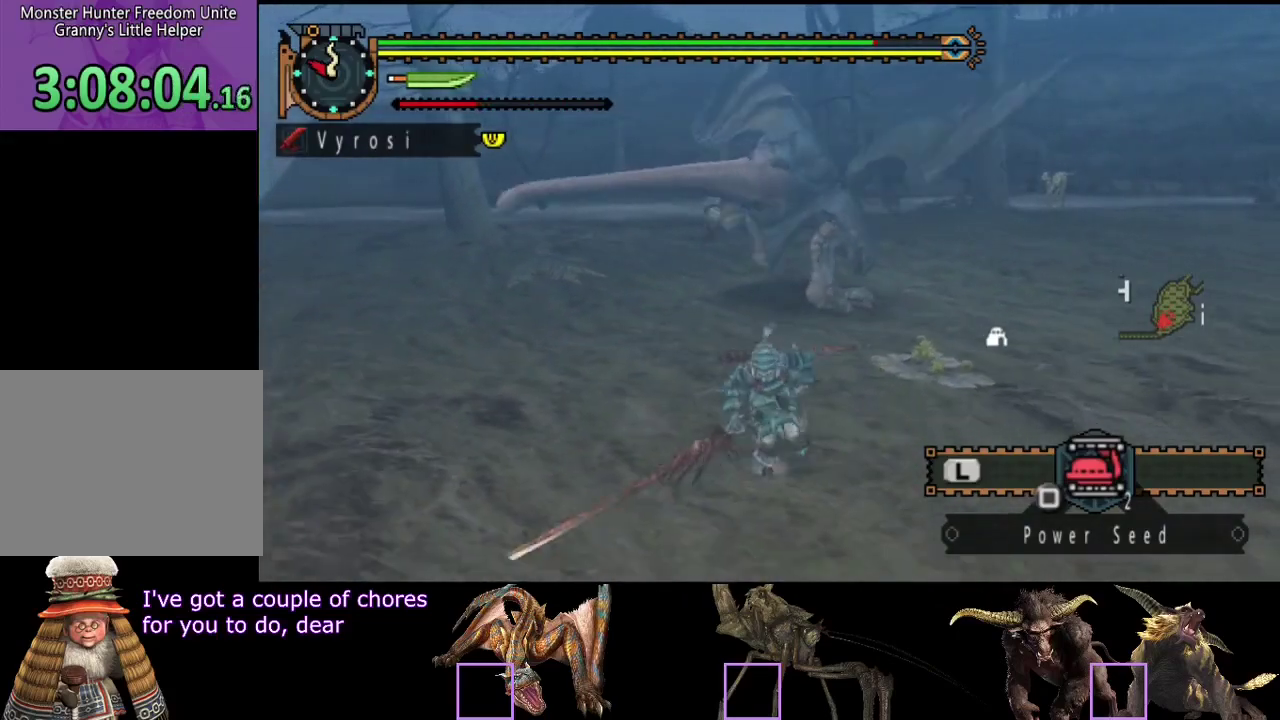
{"dt_ms": 500, "buttons": [], "left_stick": "up-right", "right_stick": "center", "events": [[167, "left_stick", "down-right"], [250, "left_stick", "right"], [417, "left_stick", "up-right"]]}
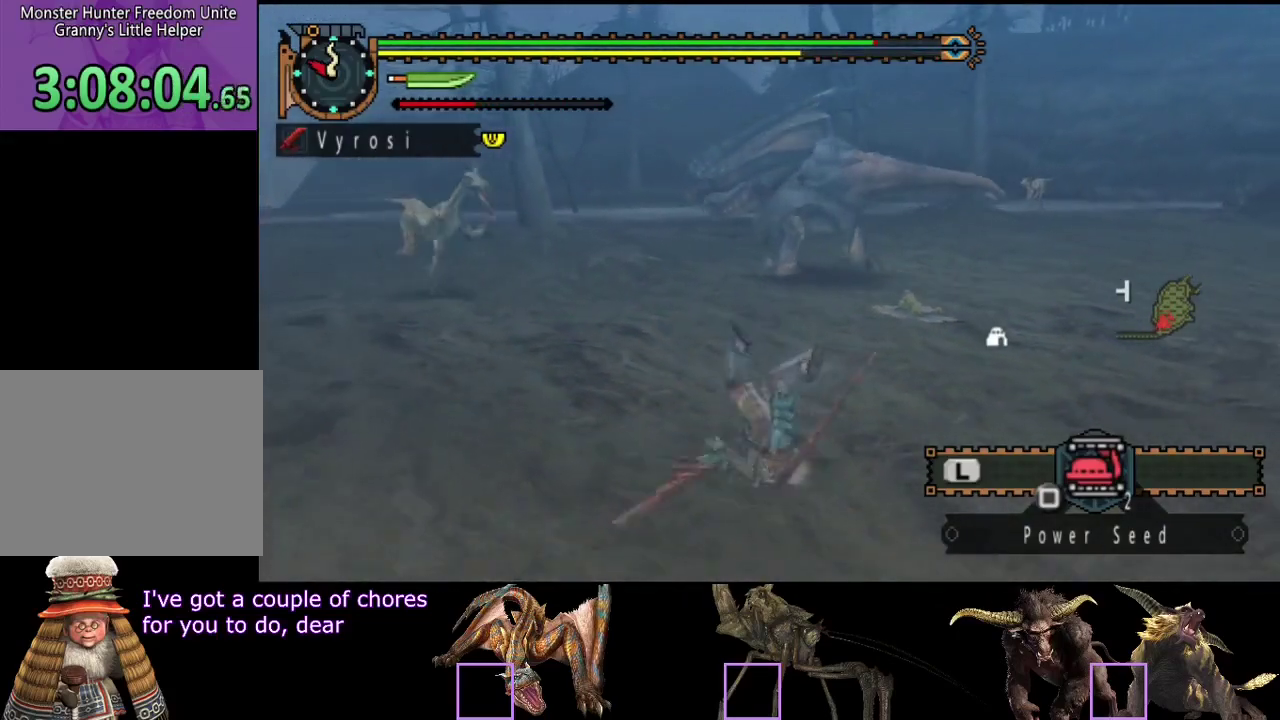
{"dt_ms": 500, "buttons": [], "left_stick": "up-right", "right_stick": "center", "events": []}
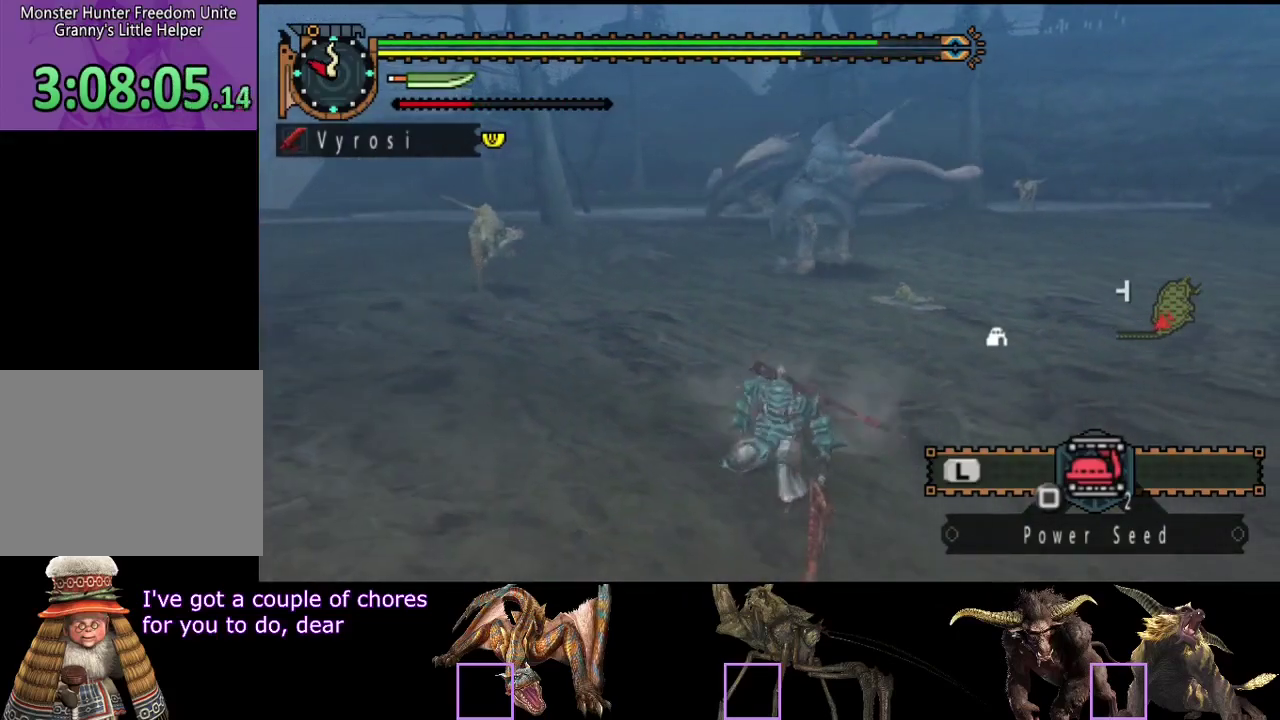
{"dt_ms": 500, "buttons": [], "left_stick": "up-right", "right_stick": "center", "events": []}
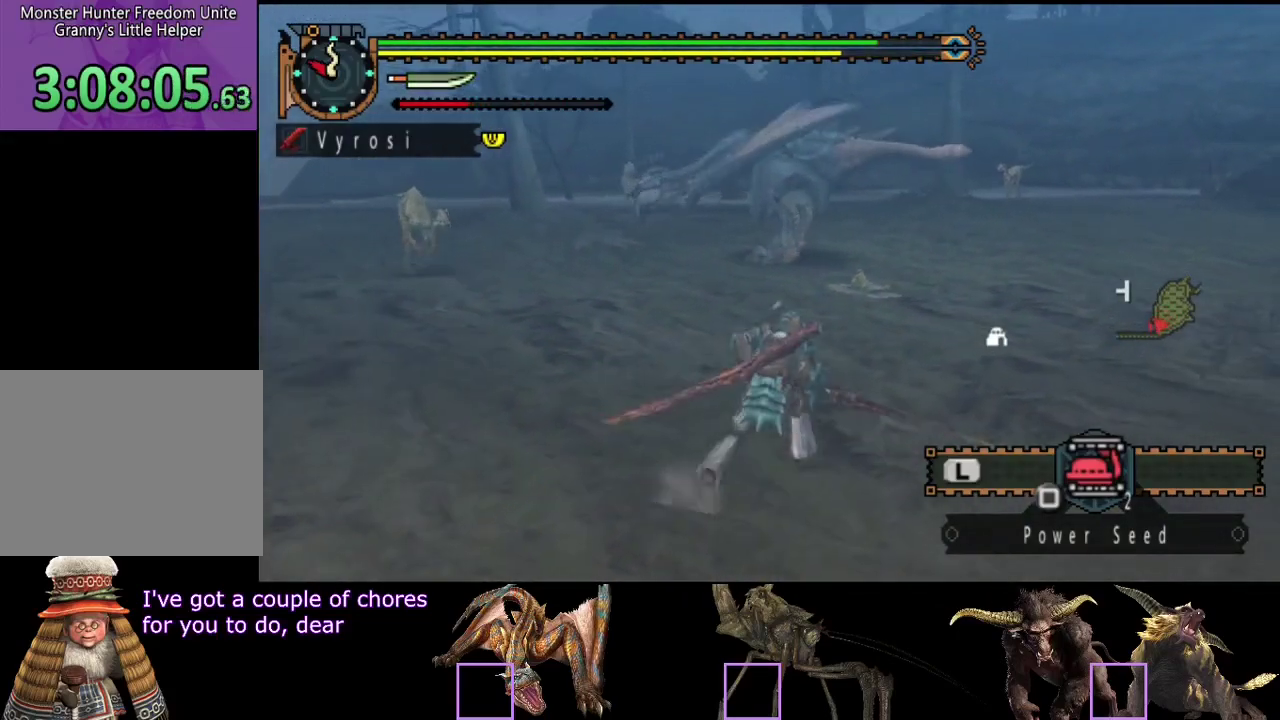
{"dt_ms": 500, "buttons": [], "left_stick": "up-right", "right_stick": "left", "events": [[400, "right_stick", "left"]]}
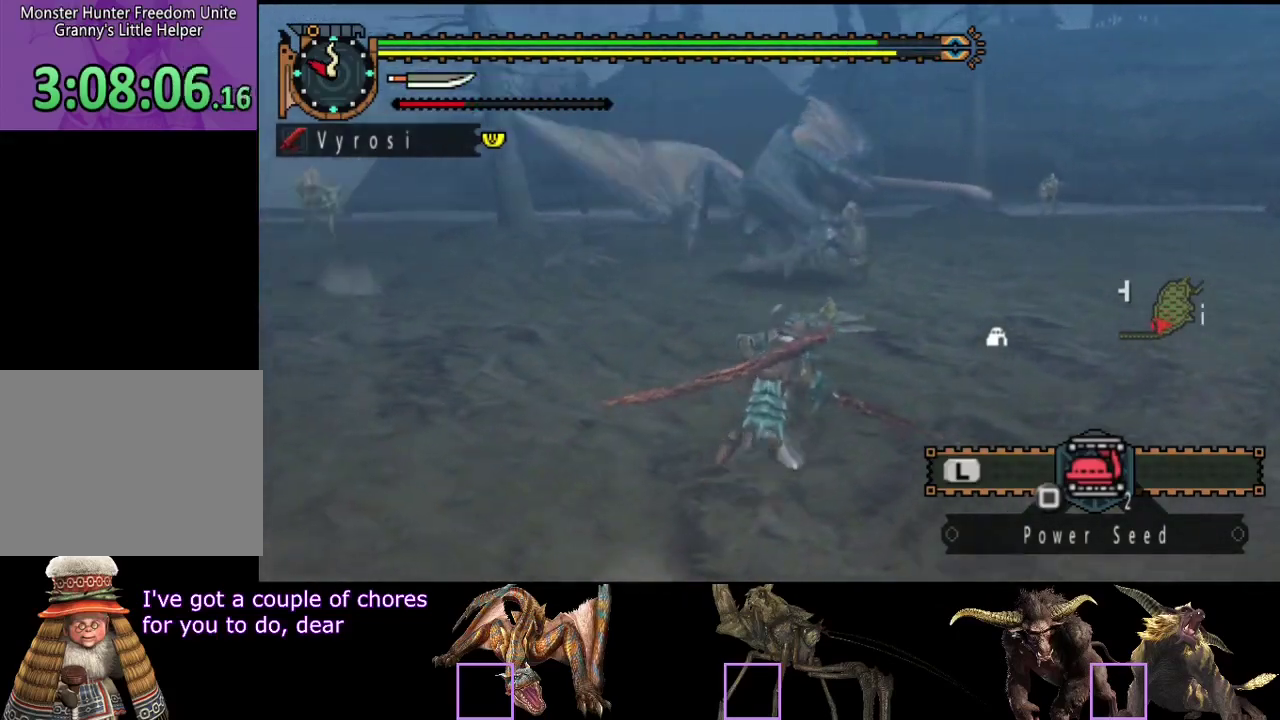
{"dt_ms": 500, "buttons": [], "left_stick": "up-right", "right_stick": "center", "events": [[67, "right_stick", "center"], [267, "TRIANGLE", "down"], [367, "TRIANGLE", "up"]]}
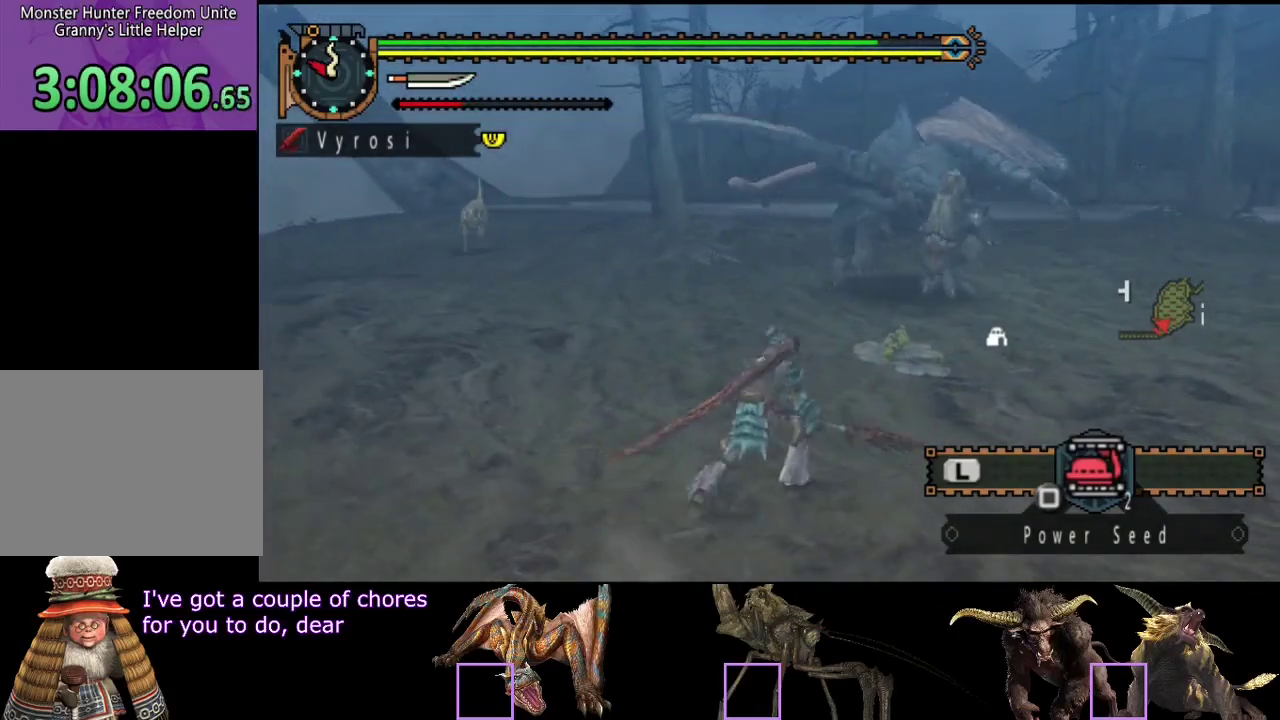
{"dt_ms": 500, "buttons": [], "left_stick": "right", "right_stick": "center", "events": [[367, "left_stick", "right"]]}
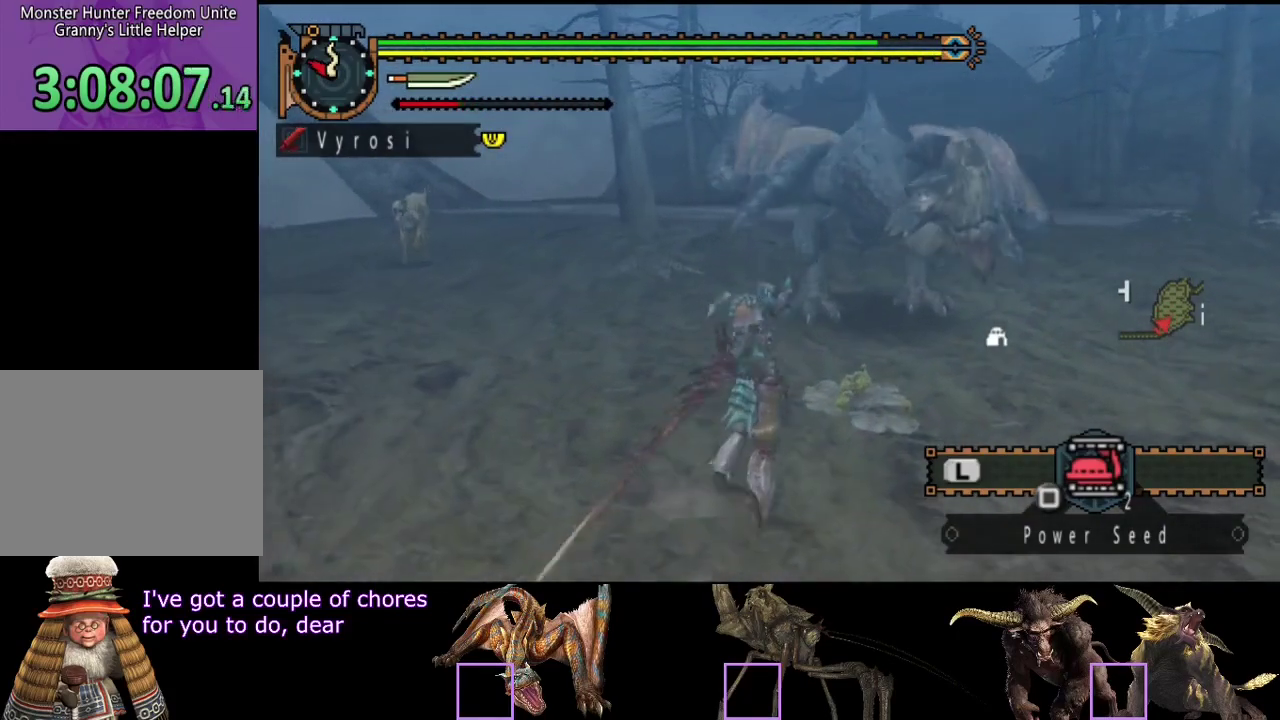
{"dt_ms": 500, "buttons": [], "left_stick": "right", "right_stick": "center", "events": []}
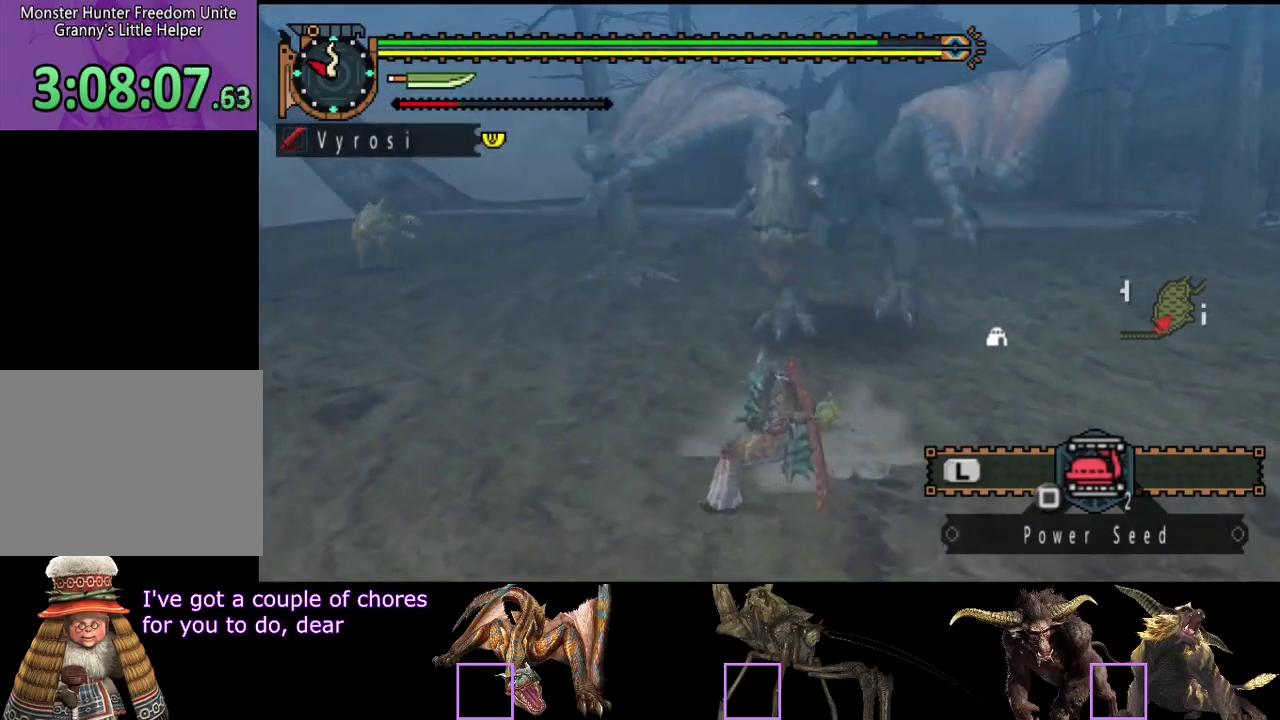
{"dt_ms": 500, "buttons": [], "left_stick": "right", "right_stick": "center", "events": []}
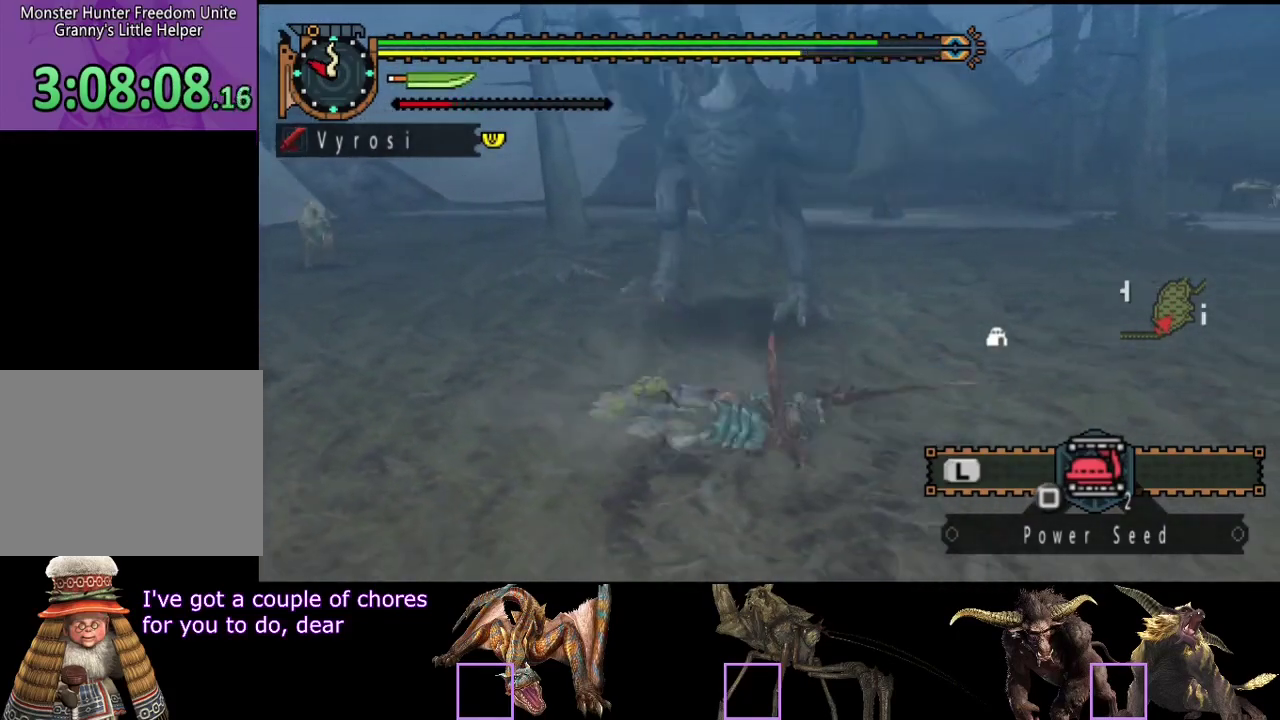
{"dt_ms": 500, "buttons": [], "left_stick": "up-right", "right_stick": "center", "events": [[100, "left_stick", "up-right"], [233, "right_stick", "left"], [400, "right_stick", "center"]]}